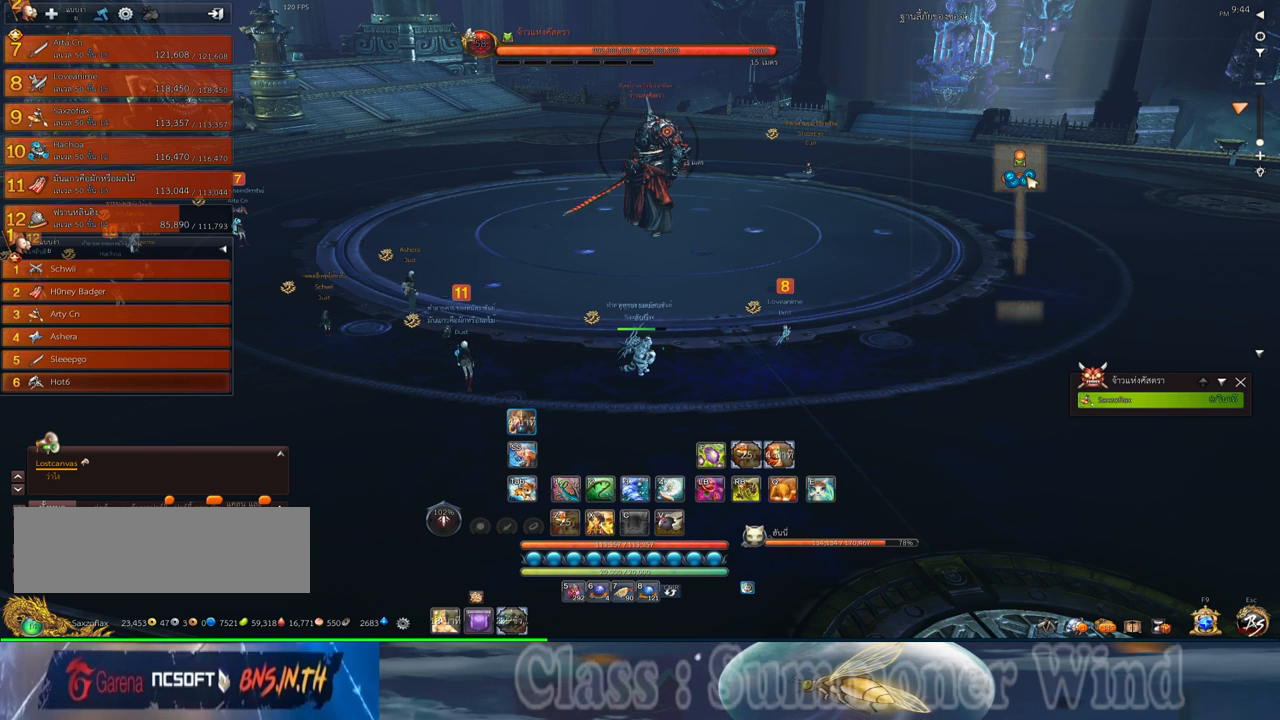
Gameplay with keyboard and mouse; each line is a JSON object with the keys and mouse buttons held at the frame after it. "events" lists presses ("down") and releases ("up") of "1", "2", "3", "4", "5", "a", "alt", "c", "ctrl", "d", "e", "f", "q", "r", "s", "shift", "space", "tab", "v", "w", "x", "z", "mouse_left", "mouse_middle", "mouse_right", "mouse_wheel_up" and "mouse_wheel_down" between this image and that frame as [ms after this image, input, new state], when the widget could be followed in between. "mouse_left", "mouse_middle", "mouse_right", "mouse_wheel_up", "mouse_wheel_down" = the "left", "middle", "right", "wheel_up", "wheel_down" buttons of the "mouse" list. No other keys are recorded. Not read: mouse_move.
{"keys": [], "mouse": [], "events": []}
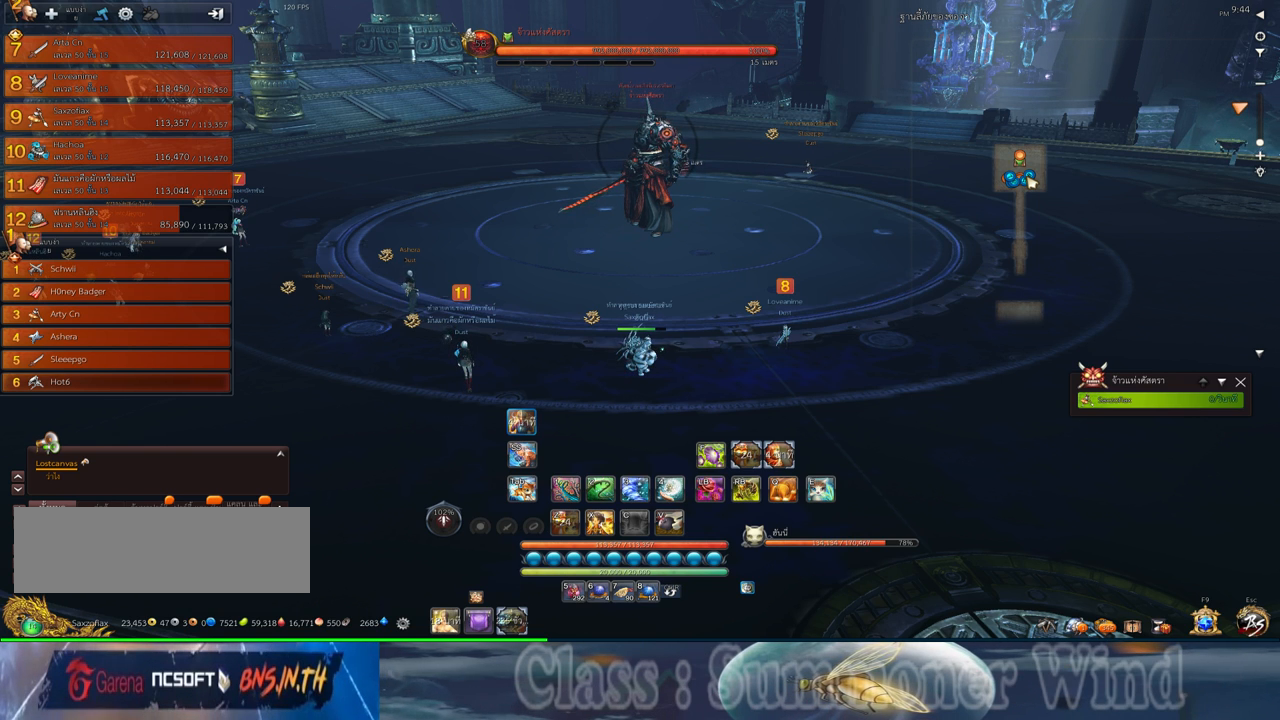
{"keys": [], "mouse": [], "events": [[67, "mouse_middle", "down"], [233, "mouse_middle", "up"]]}
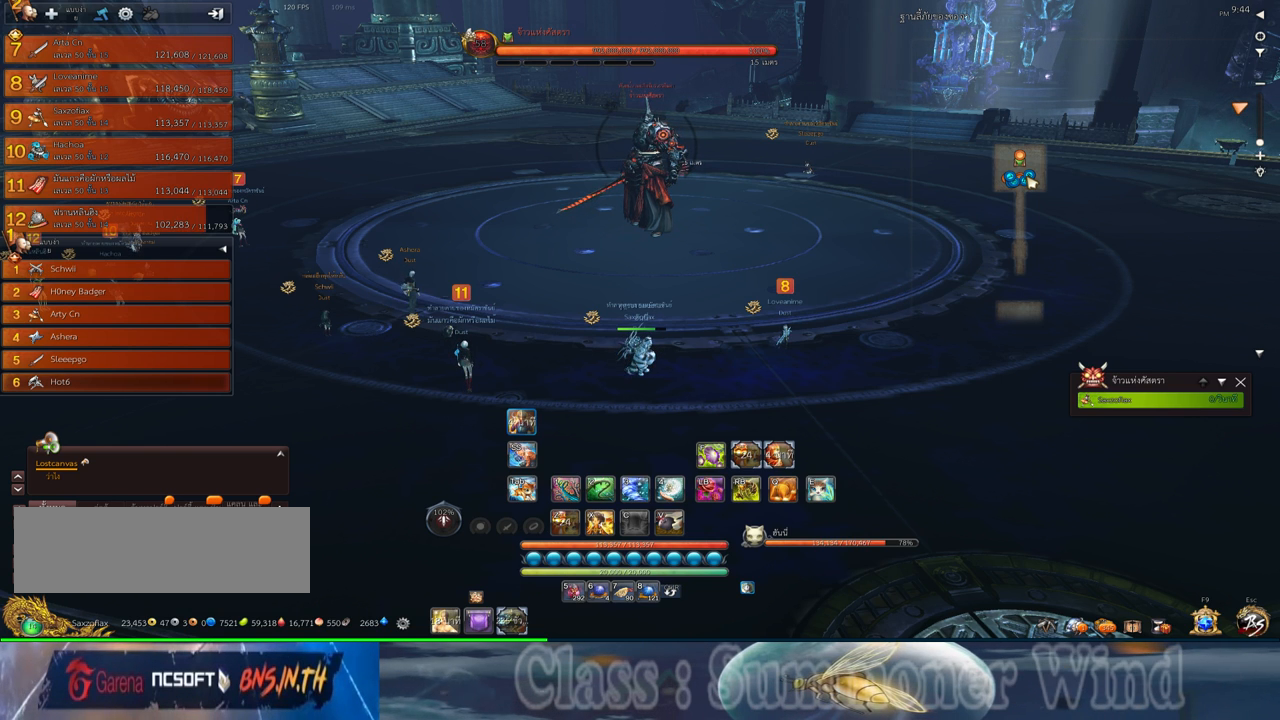
{"keys": [], "mouse": [], "events": []}
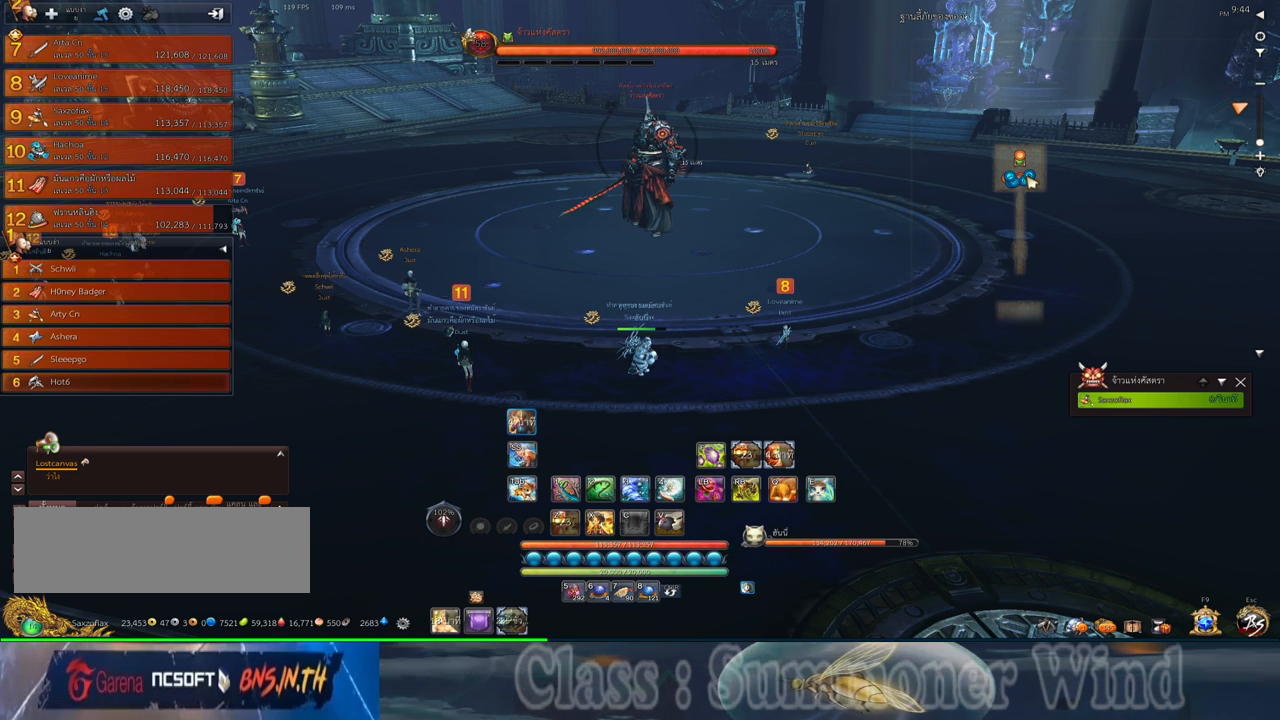
{"keys": [], "mouse": [], "events": [[100, "mouse_middle", "down"], [267, "mouse_middle", "up"]]}
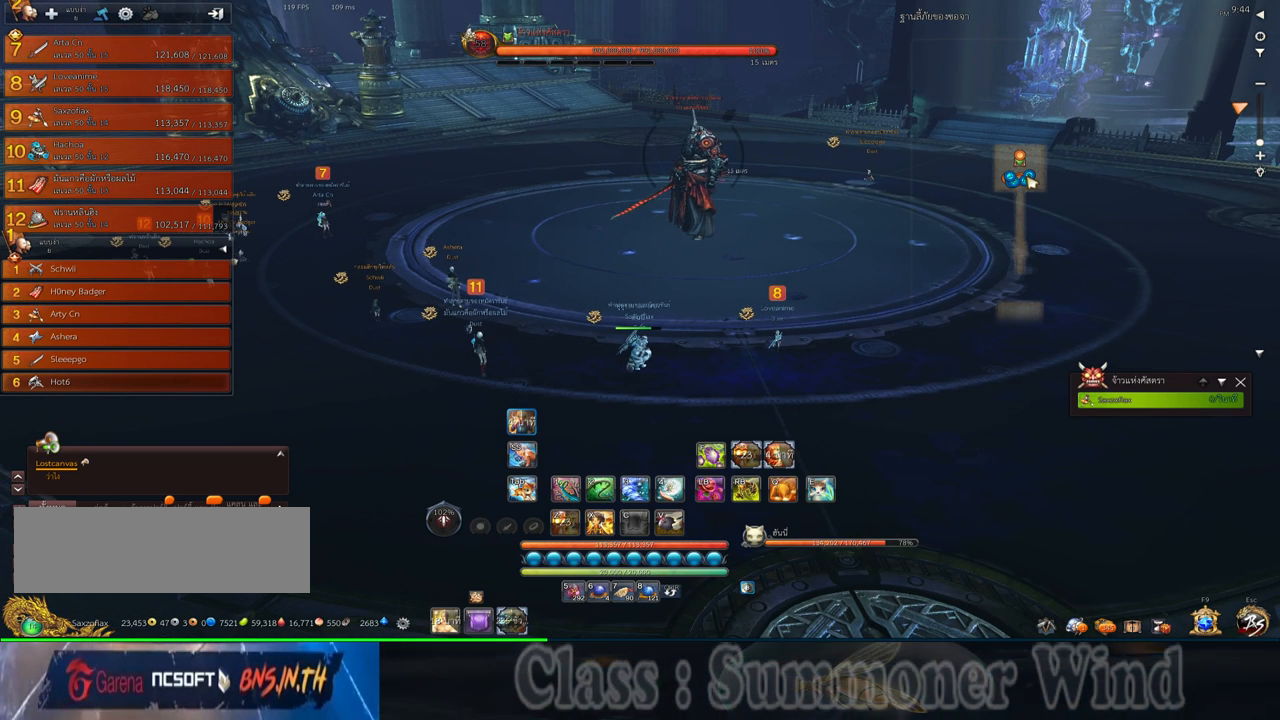
{"keys": [], "mouse": [], "events": []}
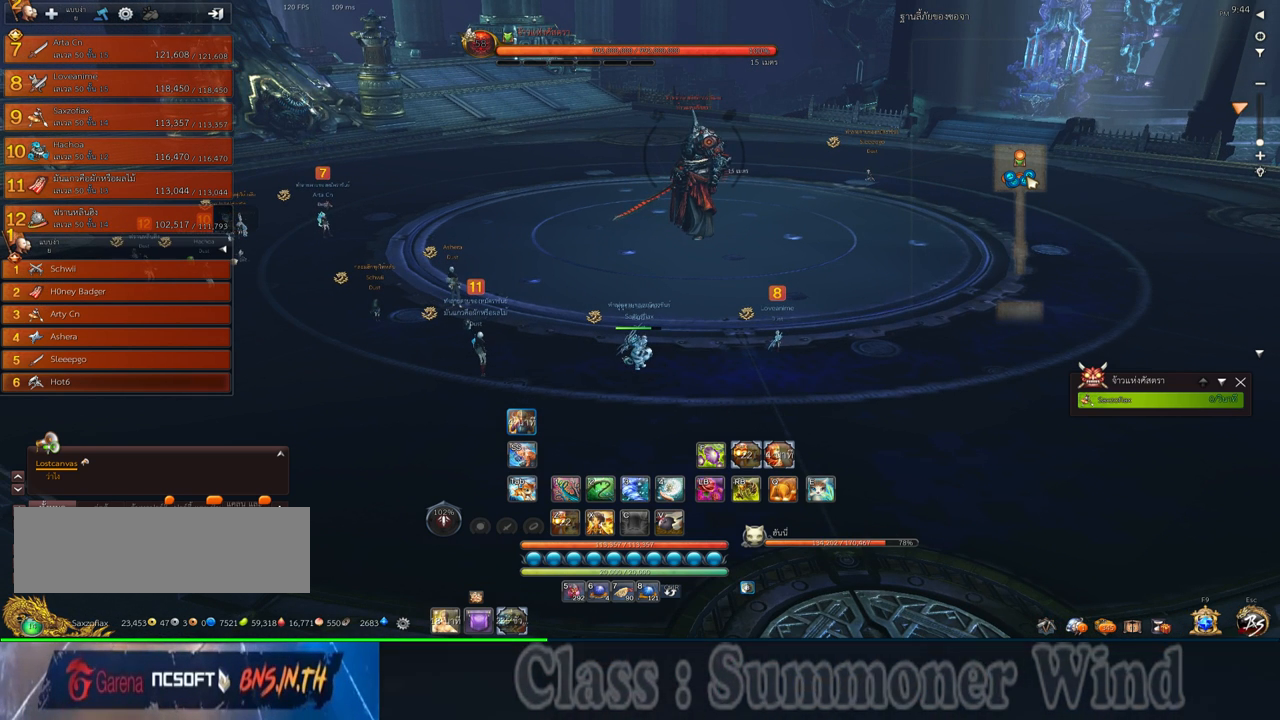
{"keys": [], "mouse": [], "events": [[333, "alt", "down"], [367, "tab", "down"], [450, "alt", "up"], [450, "tab", "up"]]}
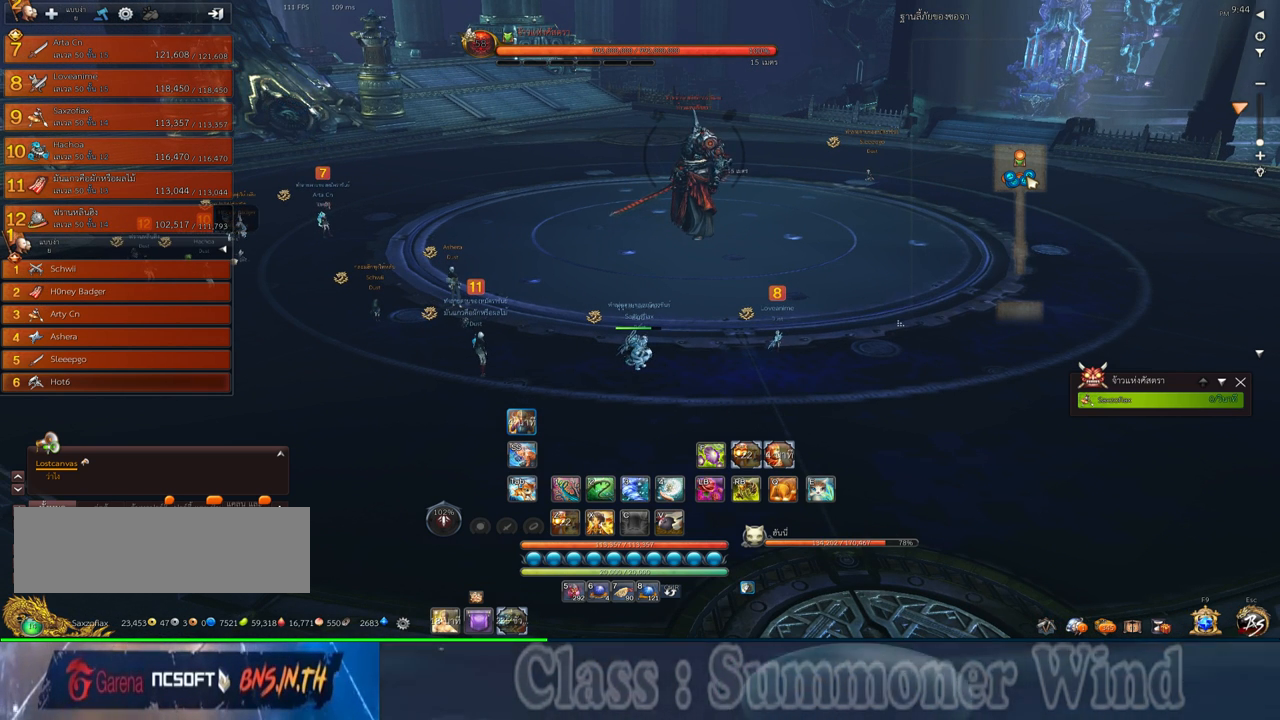
{"keys": [], "mouse": [], "events": []}
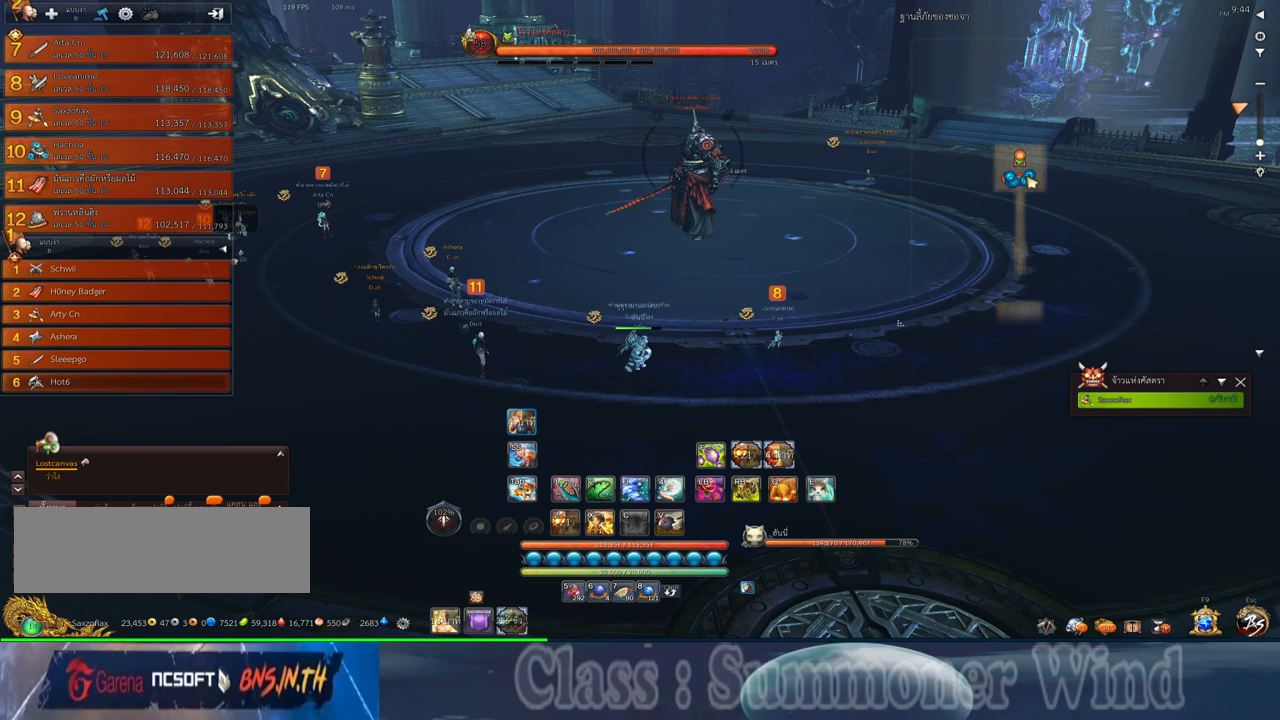
{"keys": [], "mouse": [], "events": []}
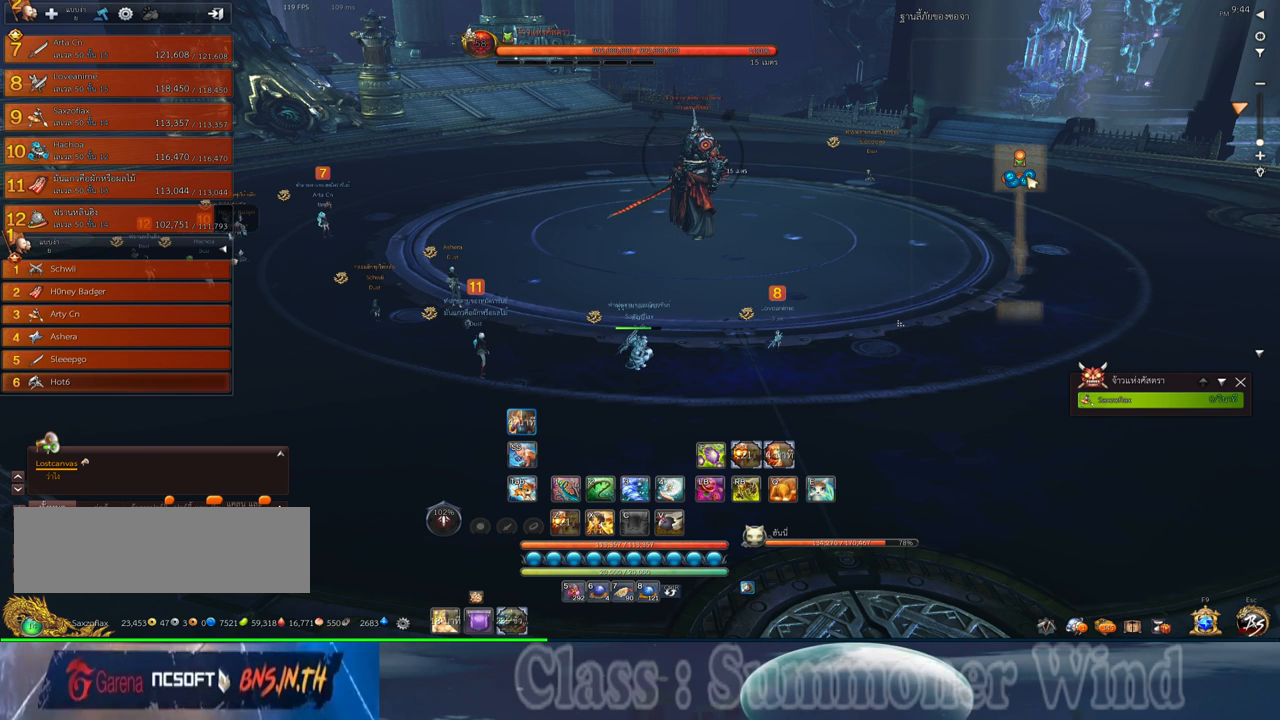
{"keys": [], "mouse": [], "events": []}
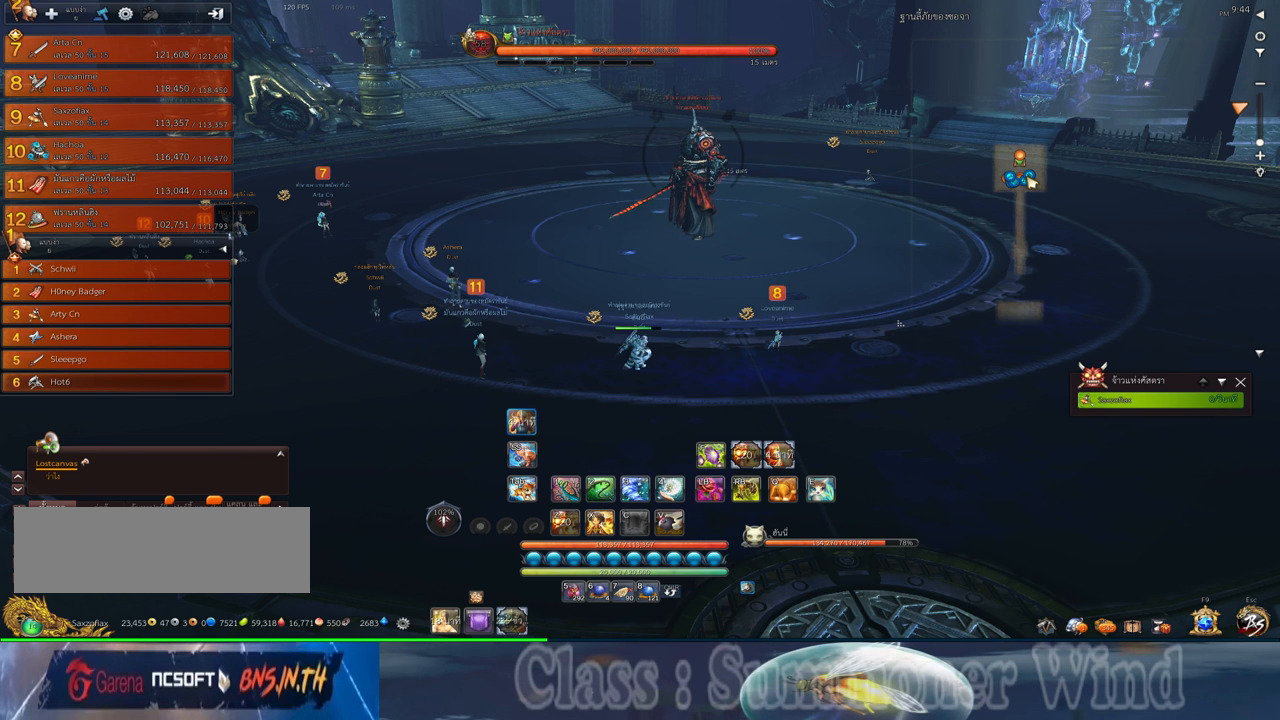
{"keys": [], "mouse": [], "events": [[167, "mouse_left", "down"], [233, "mouse_left", "up"]]}
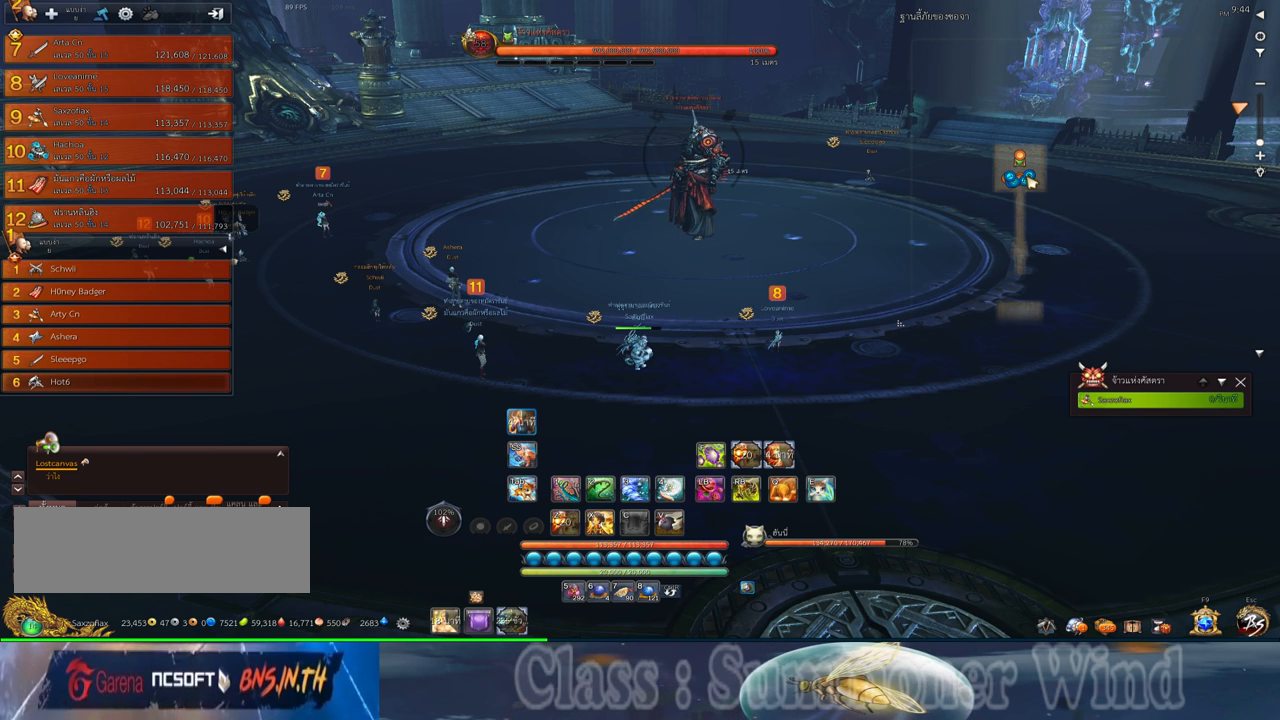
{"keys": [], "mouse": [], "events": []}
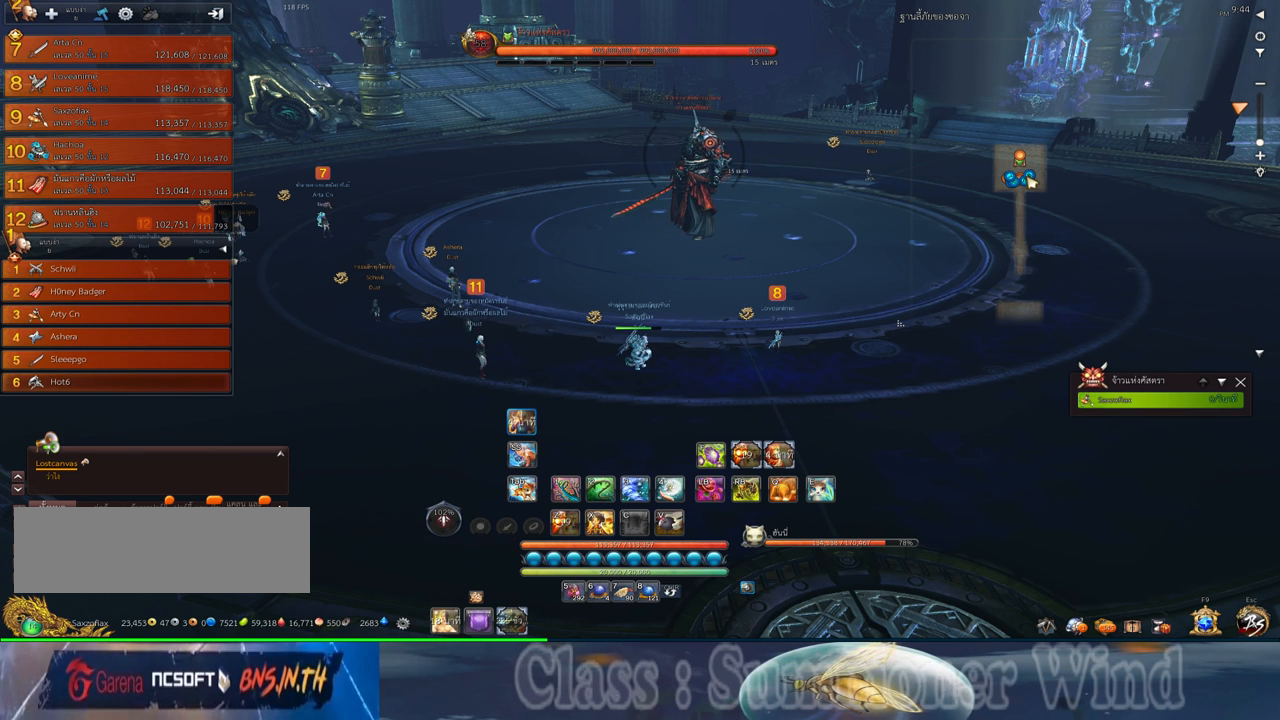
{"keys": [], "mouse": [], "events": []}
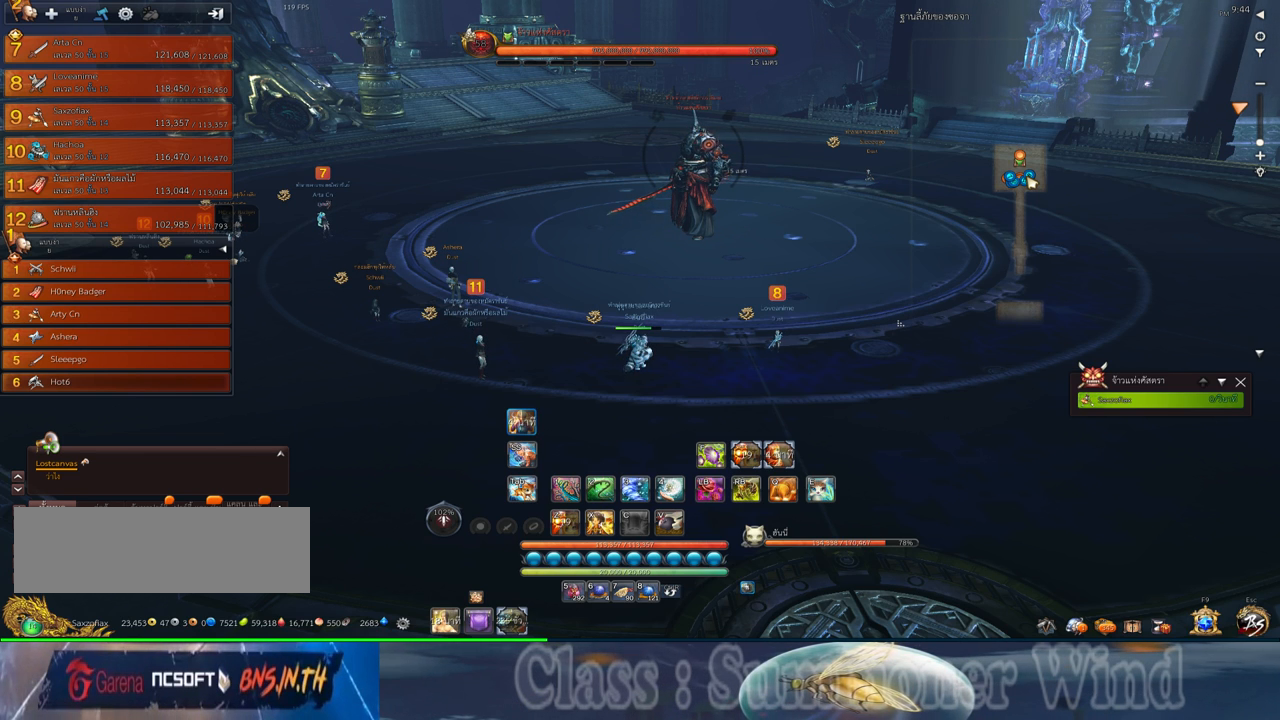
{"keys": [], "mouse": [], "events": []}
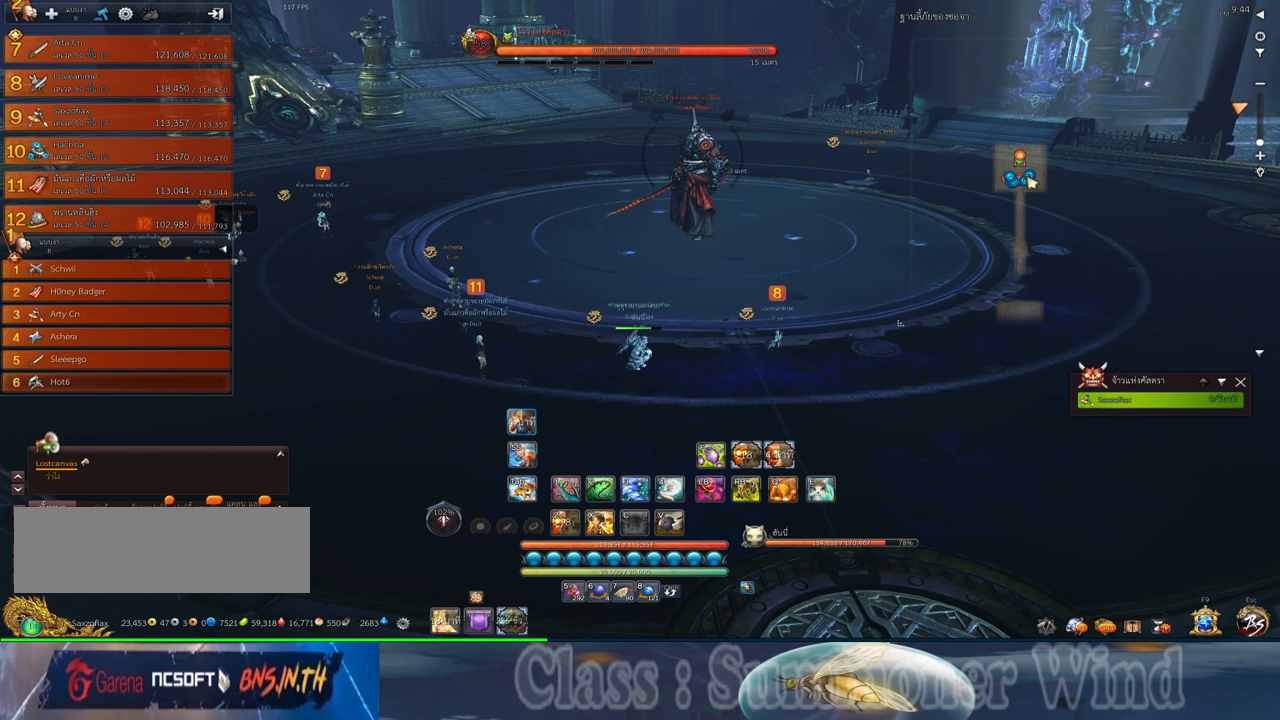
{"keys": [], "mouse": [], "events": []}
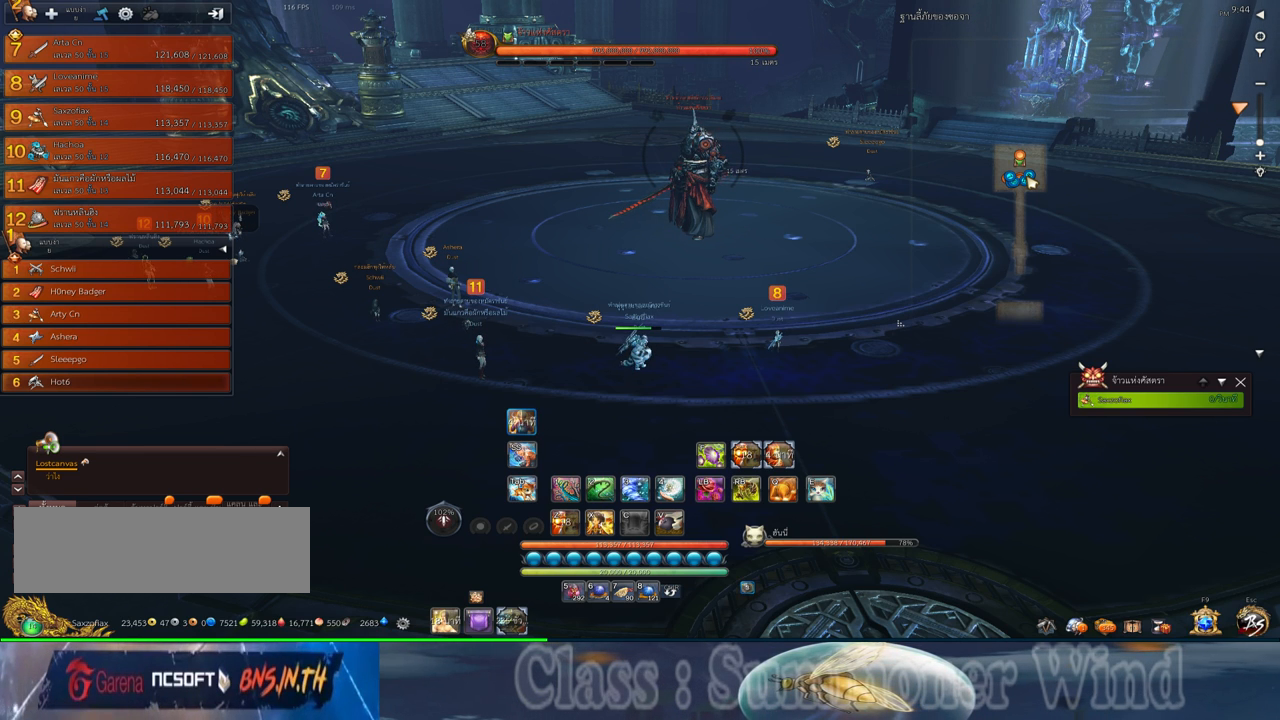
{"keys": [], "mouse": [], "events": []}
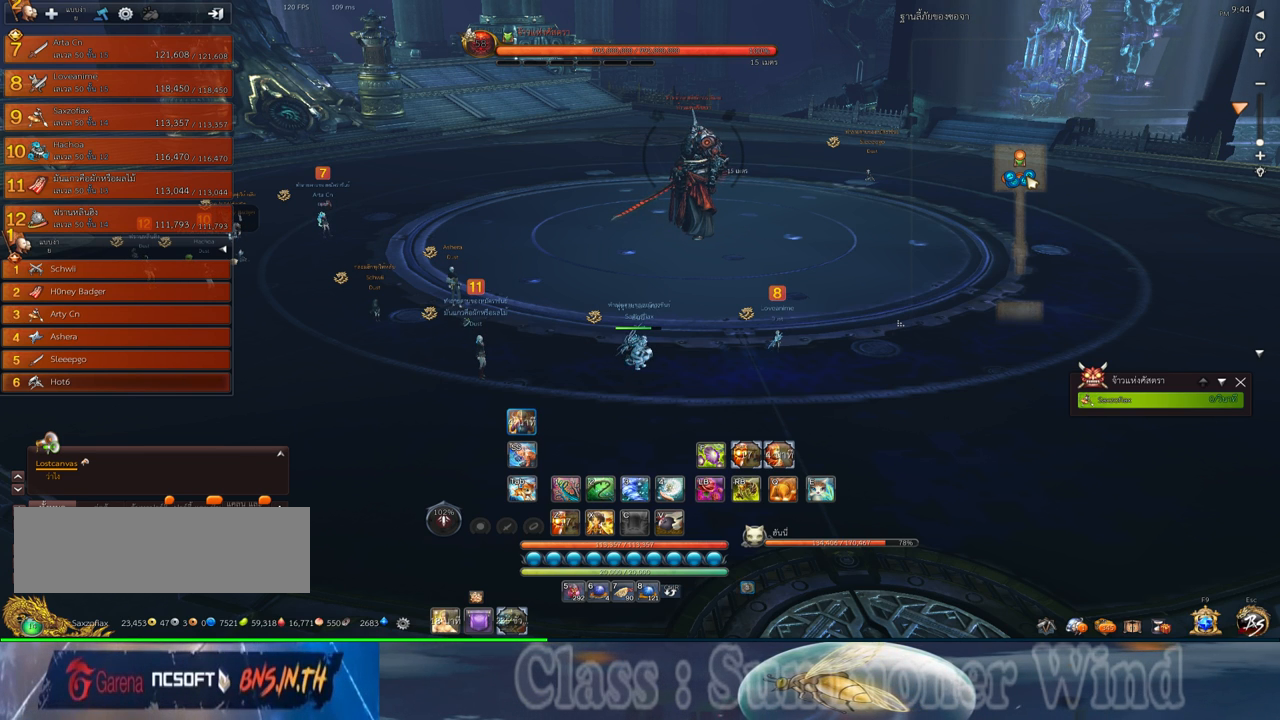
{"keys": [], "mouse": [], "events": []}
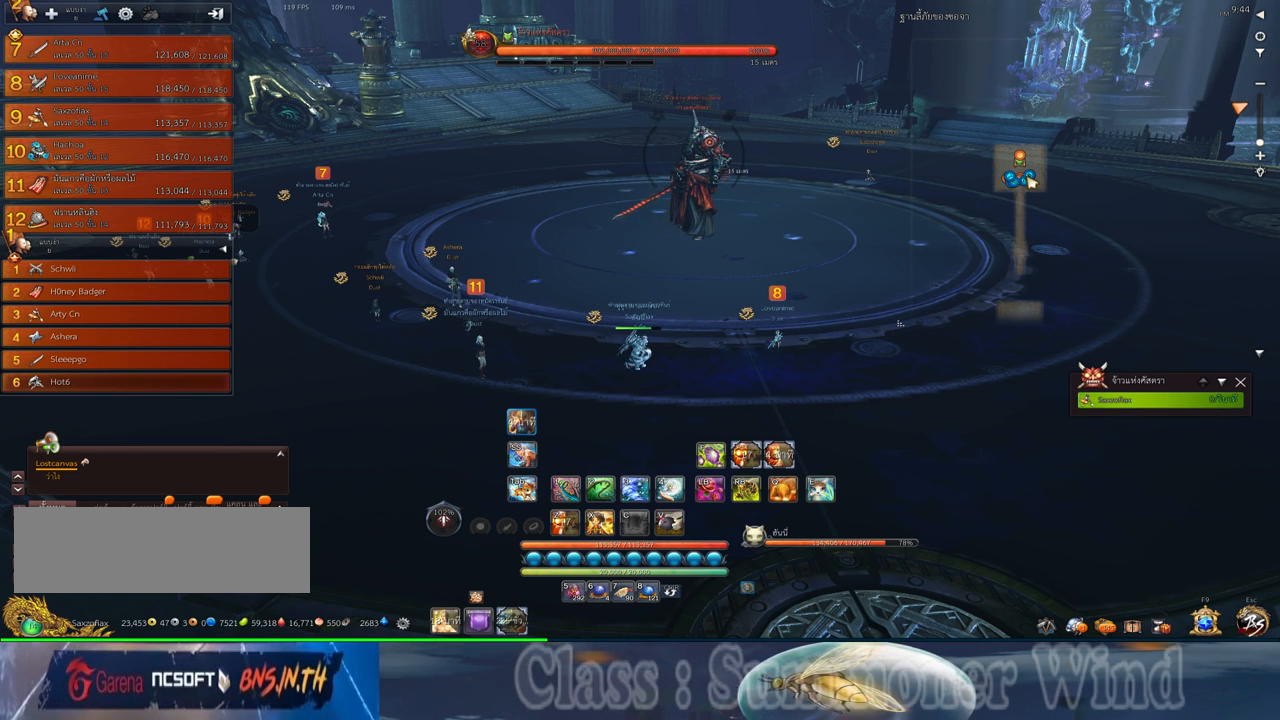
{"keys": [], "mouse": ["wheel_down"], "events": [[467, "mouse_wheel_down", "down"]]}
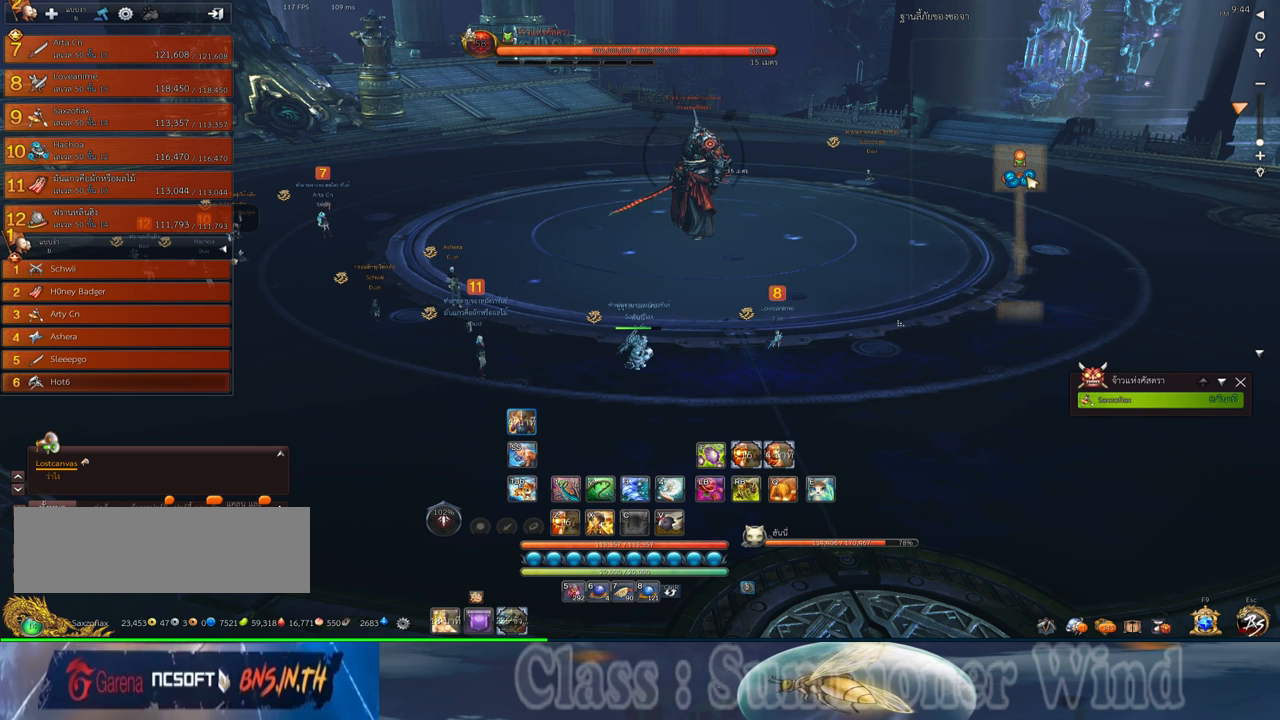
{"keys": [], "mouse": [], "events": [[67, "mouse_wheel_down", "up"], [367, "mouse_wheel_down", "down"], [417, "mouse_wheel_down", "up"]]}
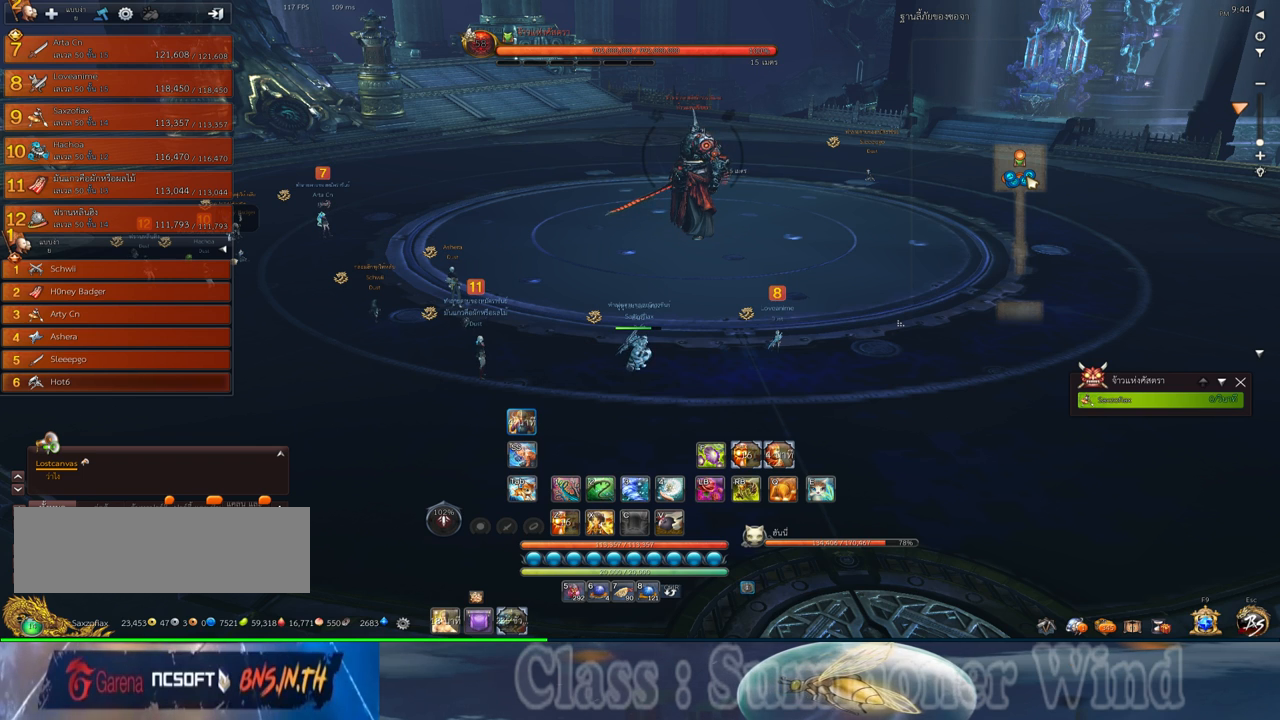
{"keys": [], "mouse": [], "events": [[150, "mouse_wheel_down", "down"], [183, "mouse_wheel_down", "up"]]}
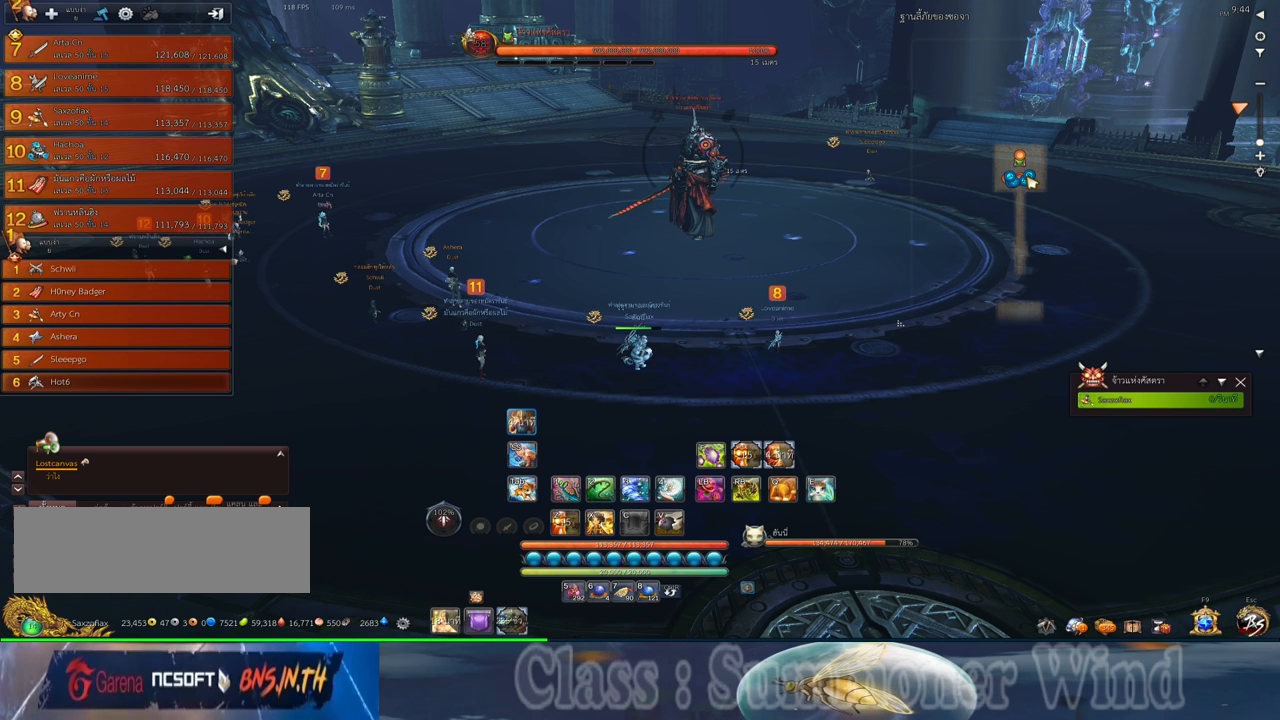
{"keys": [], "mouse": ["wheel_up"], "events": [[133, "mouse_wheel_up", "down"], [233, "mouse_wheel_up", "up"], [483, "mouse_wheel_up", "down"]]}
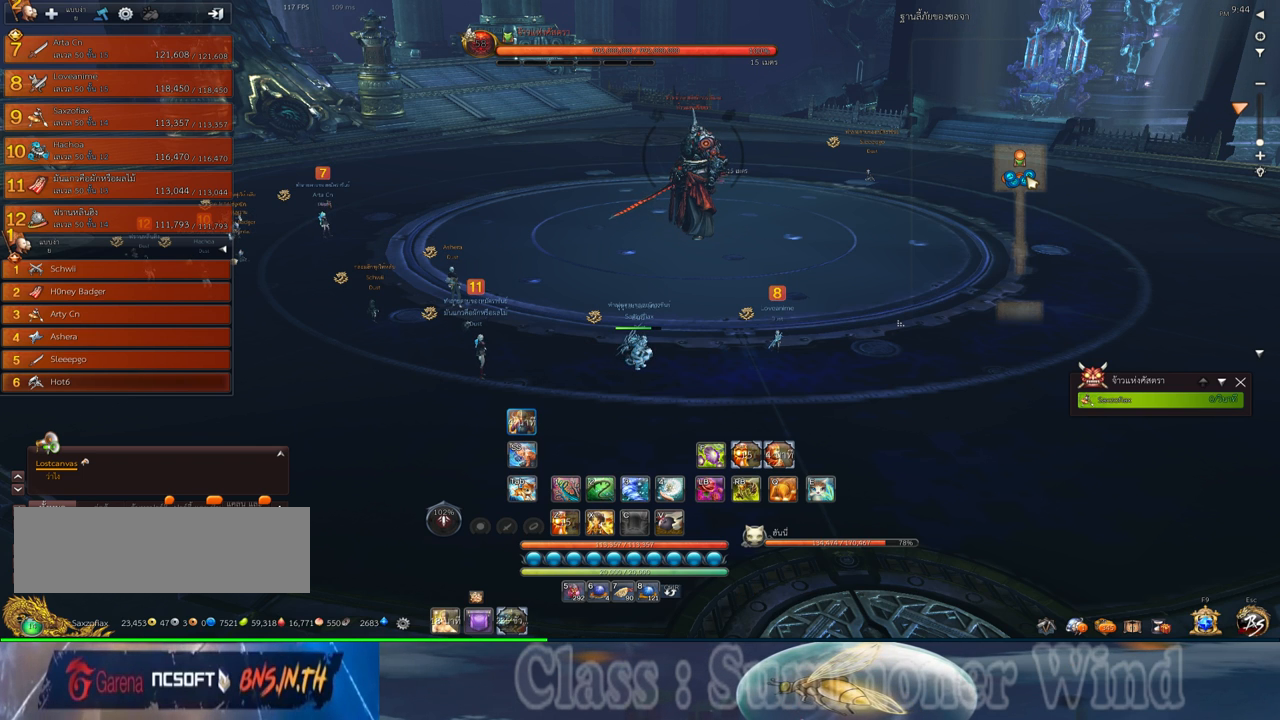
{"keys": [], "mouse": [], "events": [[17, "mouse_wheel_up", "up"]]}
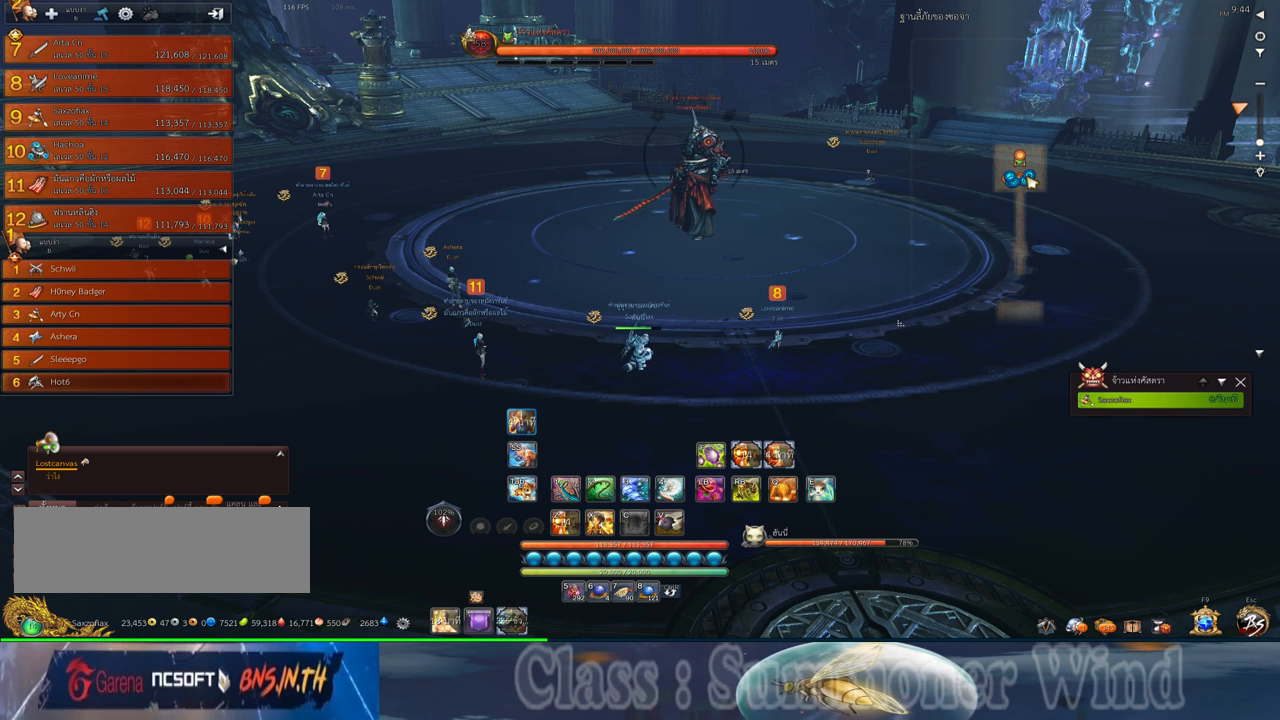
{"keys": [], "mouse": [], "events": [[250, "mouse_left", "down"], [300, "mouse_left", "up"]]}
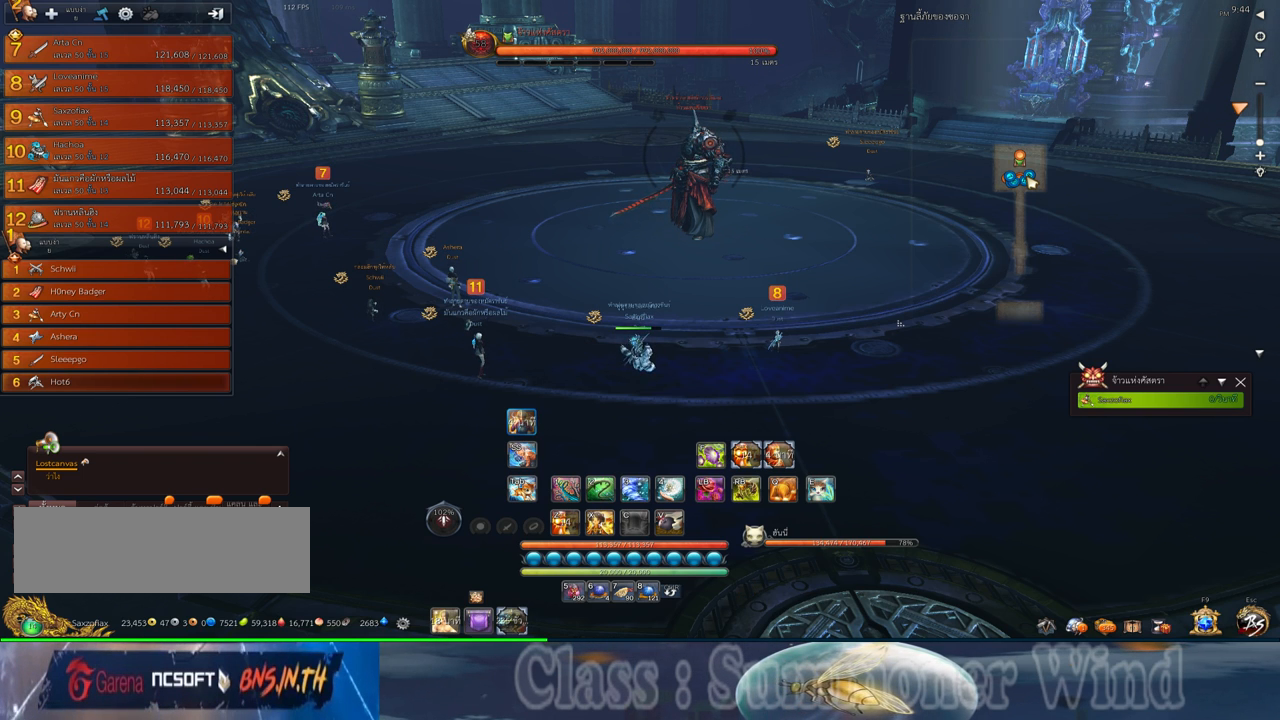
{"keys": [], "mouse": [], "events": []}
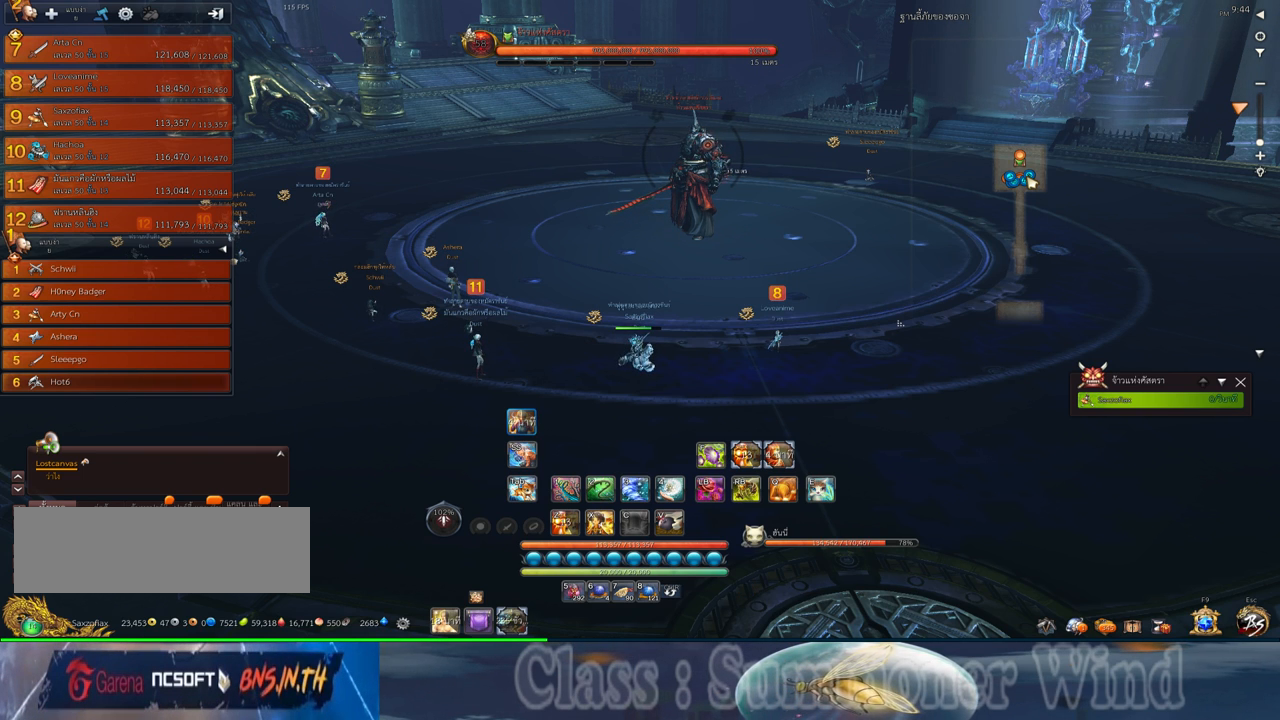
{"keys": [], "mouse": [], "events": [[100, "mouse_wheel_down", "down"], [250, "mouse_wheel_down", "up"]]}
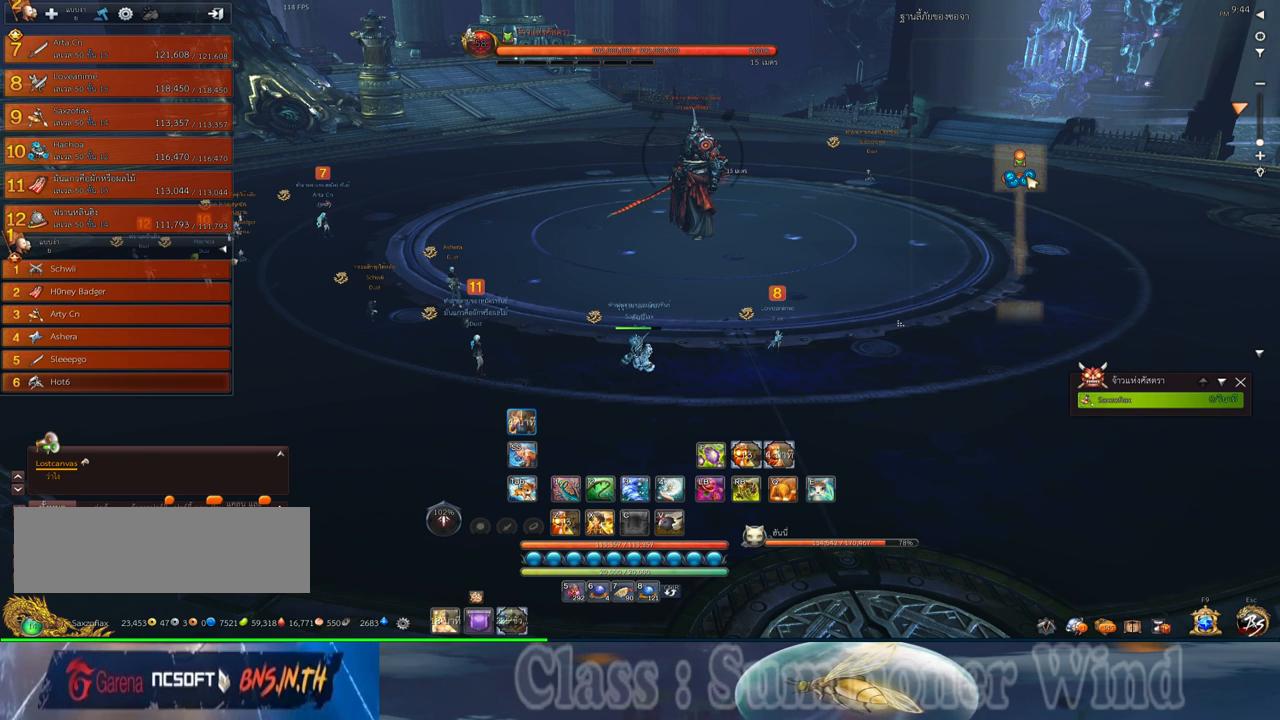
{"keys": [], "mouse": [], "events": []}